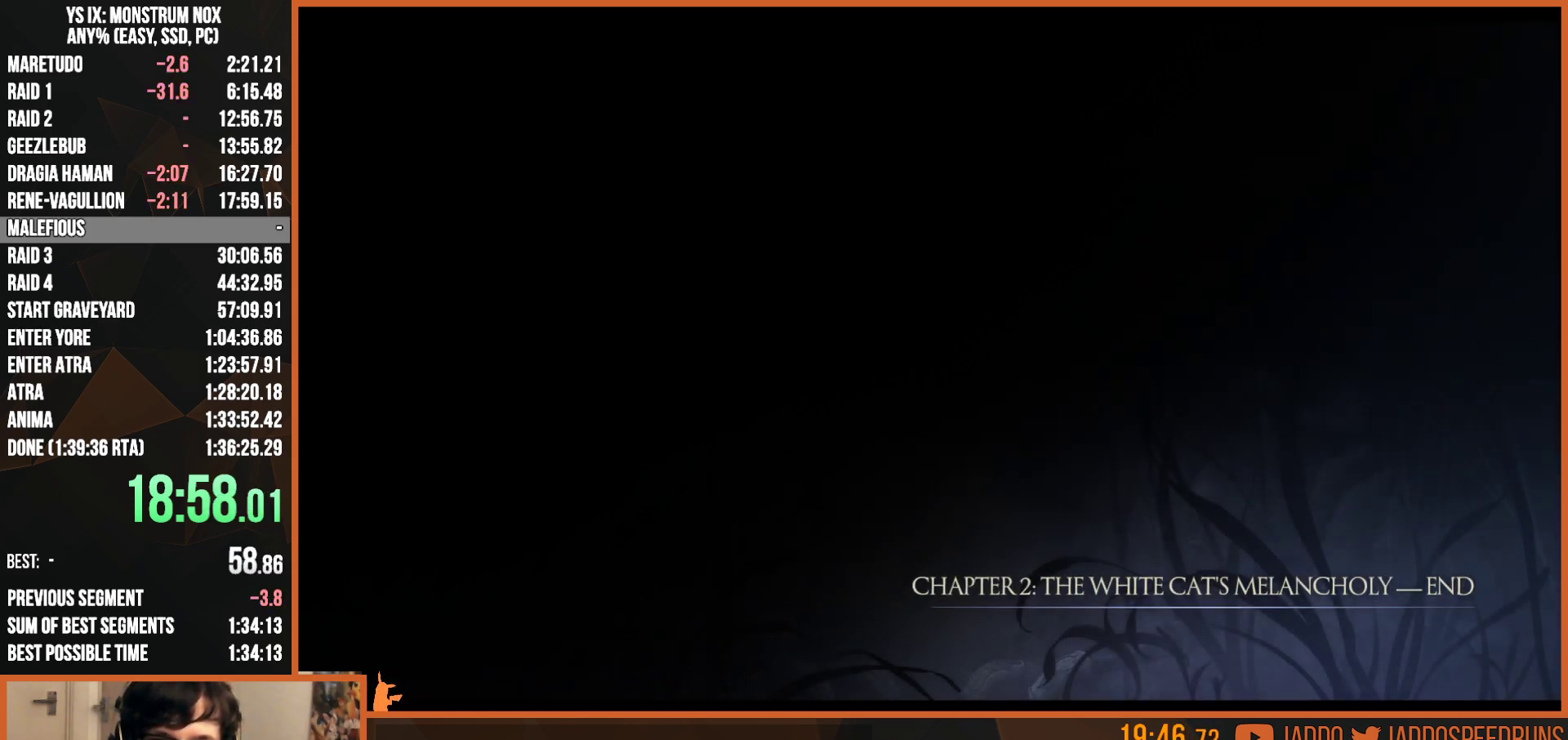
Gameplay with a controller (PlayStation layout); each line is a JSON object with the inputs held at the frame after it. "button_events" lists button changes between this image and that frame as [ms after this image, input, new state], when the widget could be followed in between (sticks are given only as held states). This document gives stick clicks only as held states, not as events. Not read: START.
{"buttons": ["CROSS", "CIRCLE", "SQUARE", "R1"], "left_stick": "center", "right_stick": "center", "button_events": [[133, "CIRCLE", "down"], [167, "SQUARE", "up"], [267, "CIRCLE", "up"], [400, "SQUARE", "down"], [483, "CIRCLE", "down"]]}
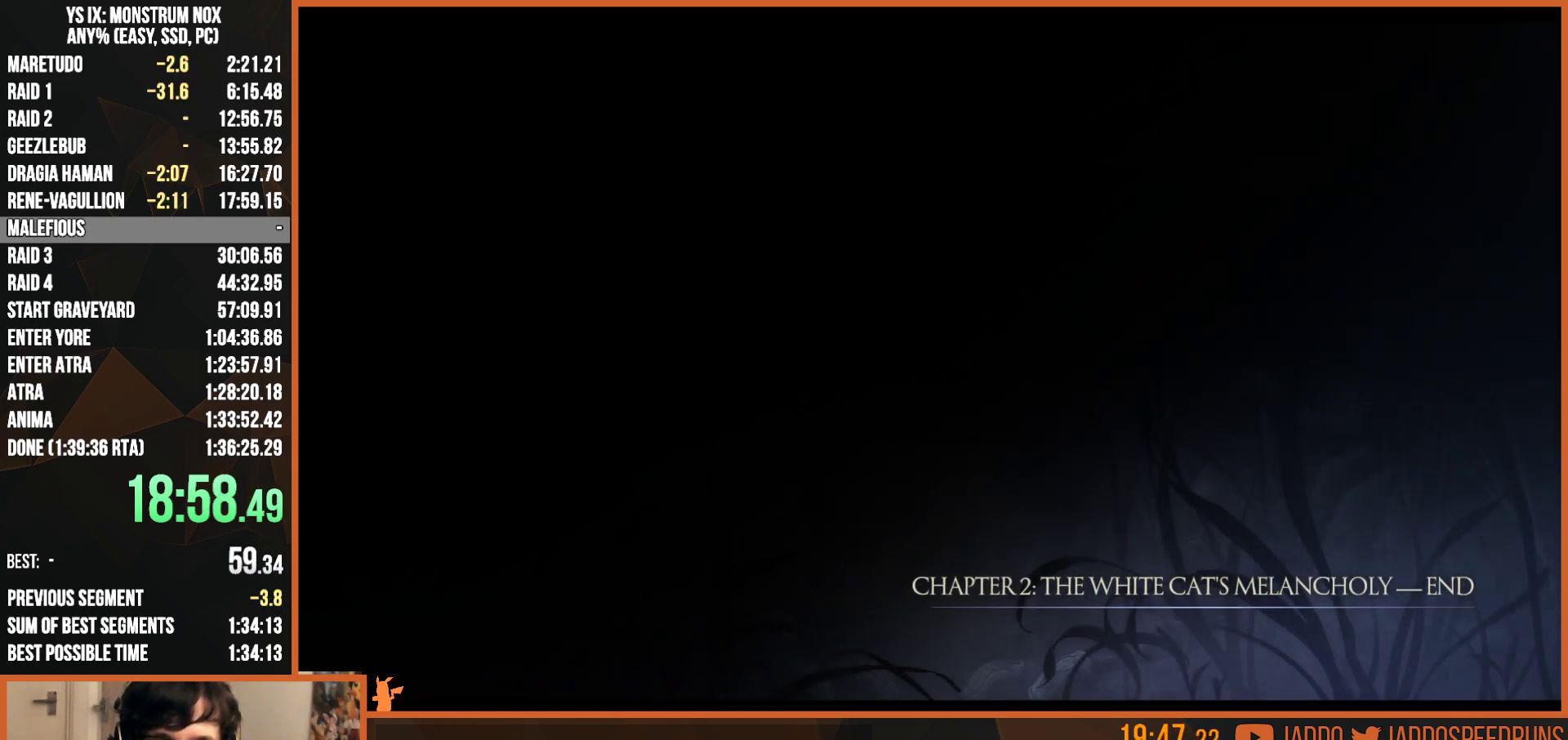
{"buttons": ["CROSS", "CIRCLE", "SQUARE", "R1"], "left_stick": "center", "right_stick": "center", "button_events": [[67, "SQUARE", "up"], [133, "CIRCLE", "up"], [350, "CIRCLE", "down"], [500, "SQUARE", "down"]]}
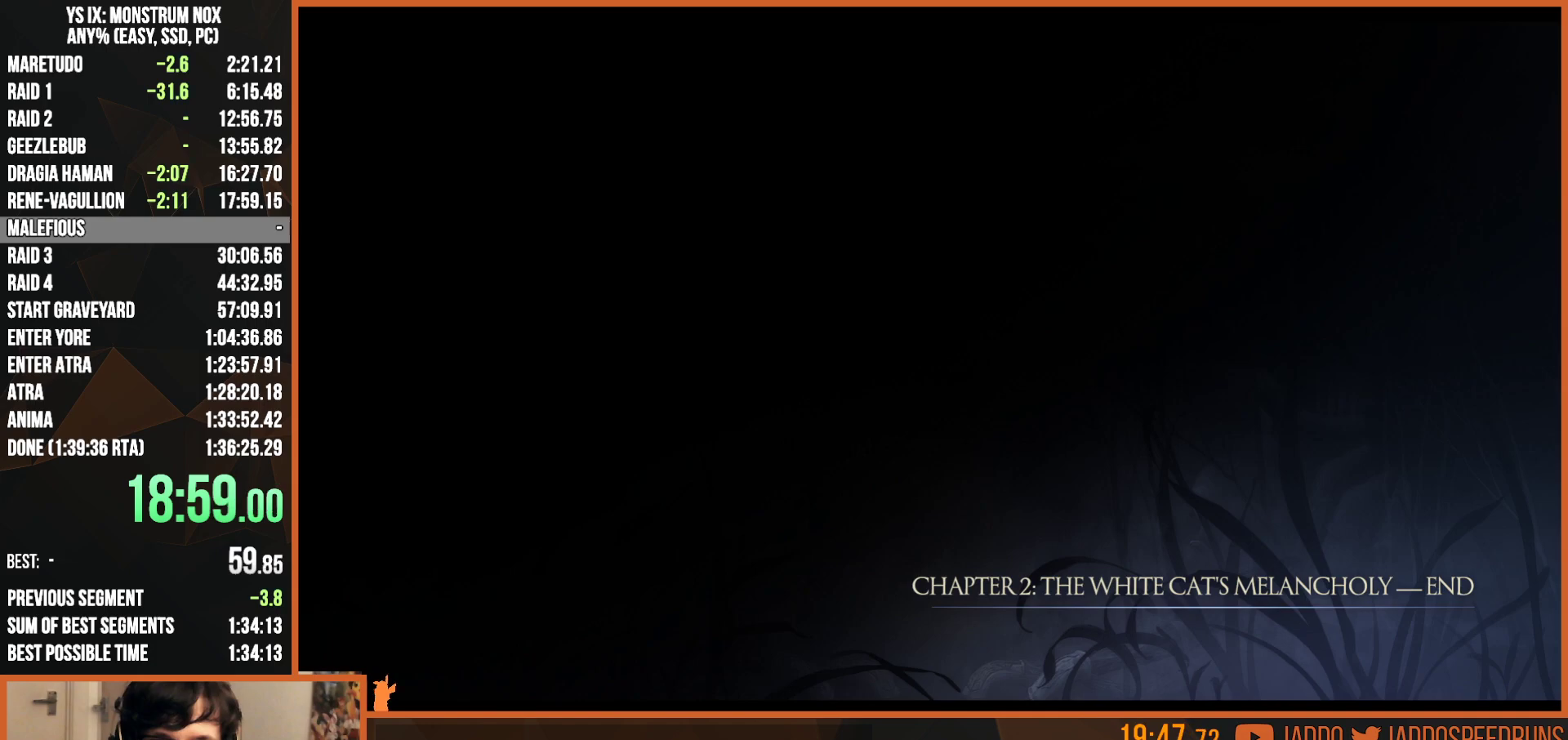
{"buttons": ["CROSS", "SQUARE", "R1"], "left_stick": "center", "right_stick": "center", "button_events": [[33, "CIRCLE", "up"], [200, "SQUARE", "up"], [250, "CIRCLE", "down"], [433, "CIRCLE", "up"], [450, "SQUARE", "down"]]}
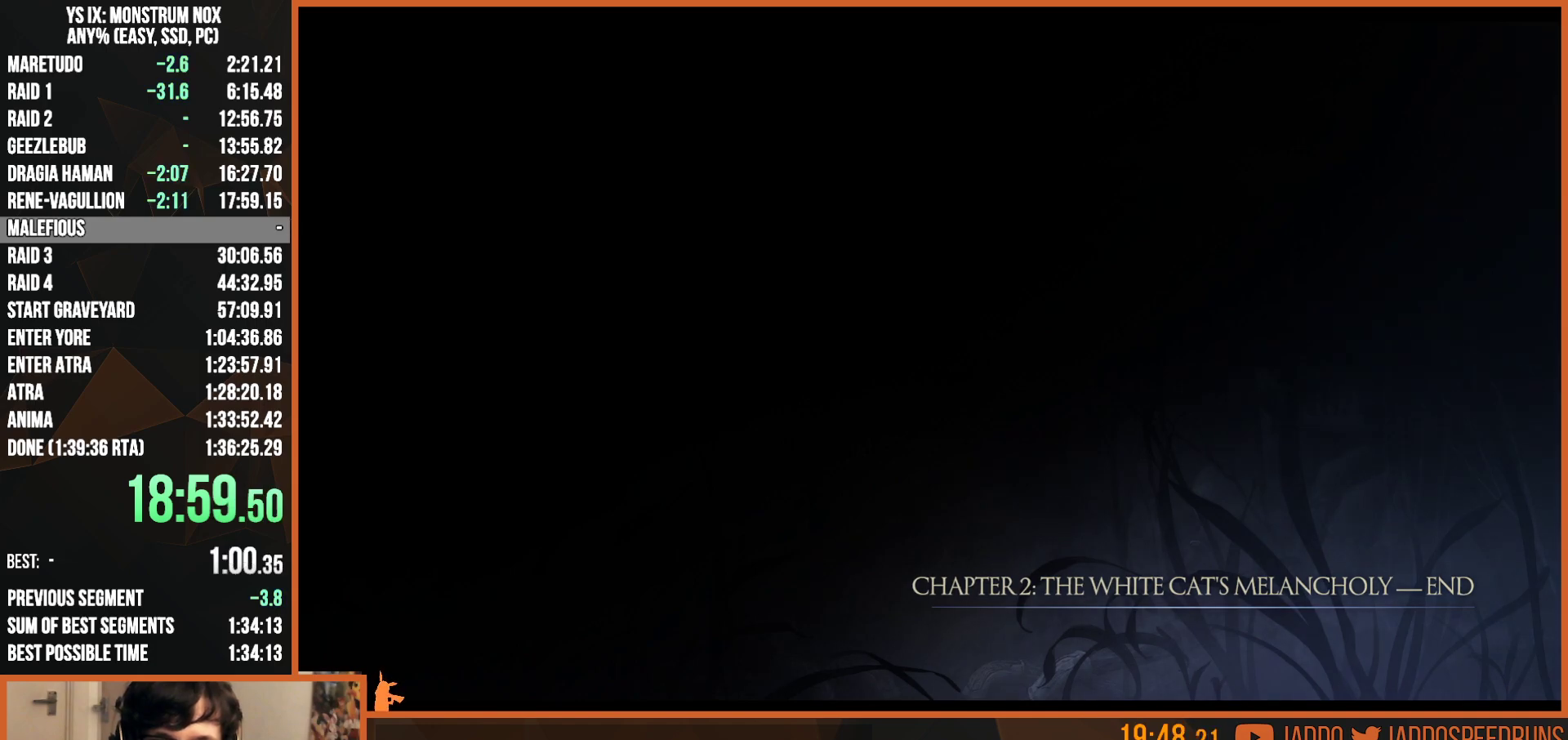
{"buttons": ["CROSS", "SQUARE", "R1"], "left_stick": "center", "right_stick": "center", "button_events": [[133, "CIRCLE", "down"], [133, "SQUARE", "up"], [333, "CIRCLE", "up"], [350, "SQUARE", "down"]]}
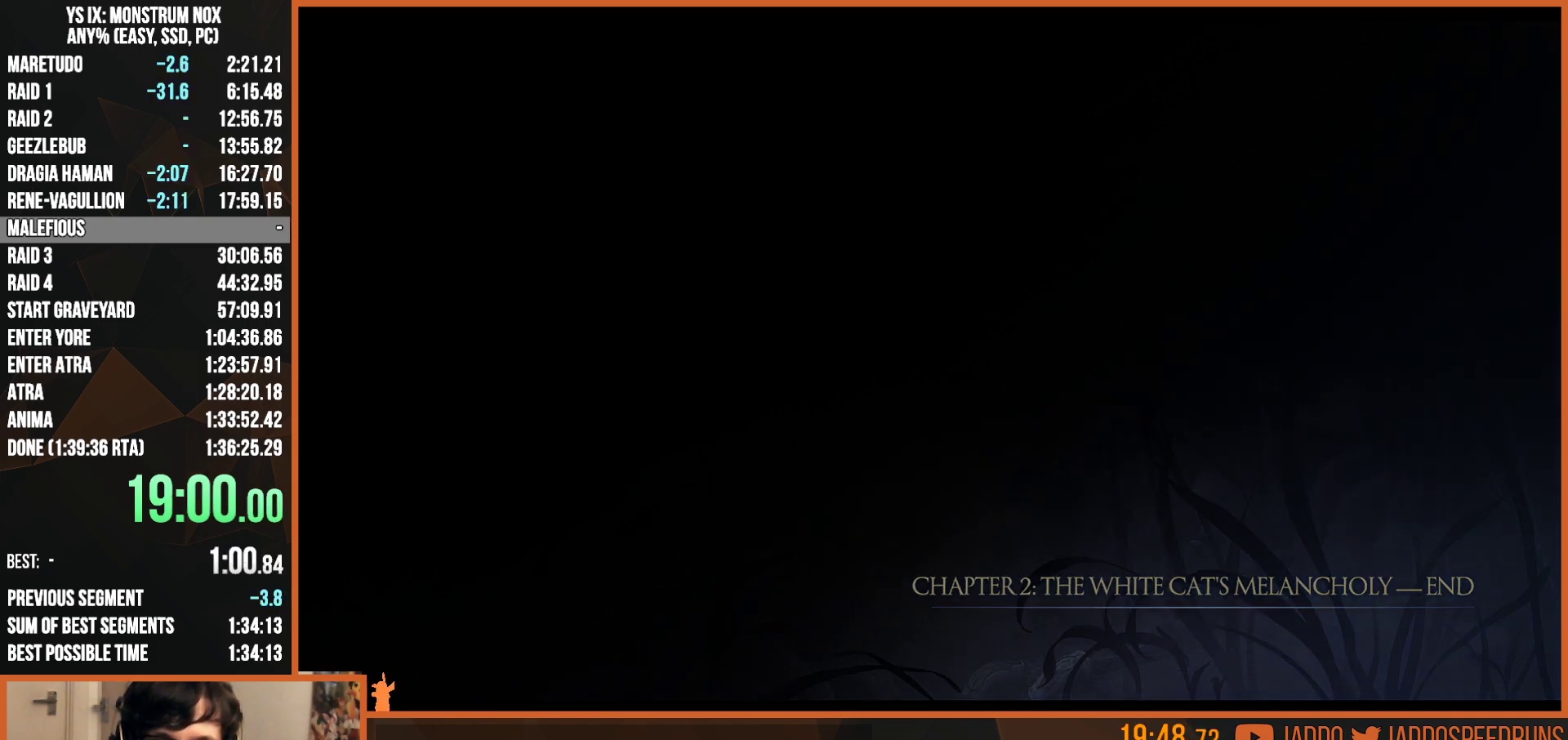
{"buttons": ["CROSS", "CIRCLE", "R1"], "left_stick": "center", "right_stick": "center", "button_events": [[17, "CIRCLE", "down"], [83, "SQUARE", "up"], [217, "CIRCLE", "up"], [250, "SQUARE", "down"], [417, "CIRCLE", "down"], [417, "SQUARE", "up"]]}
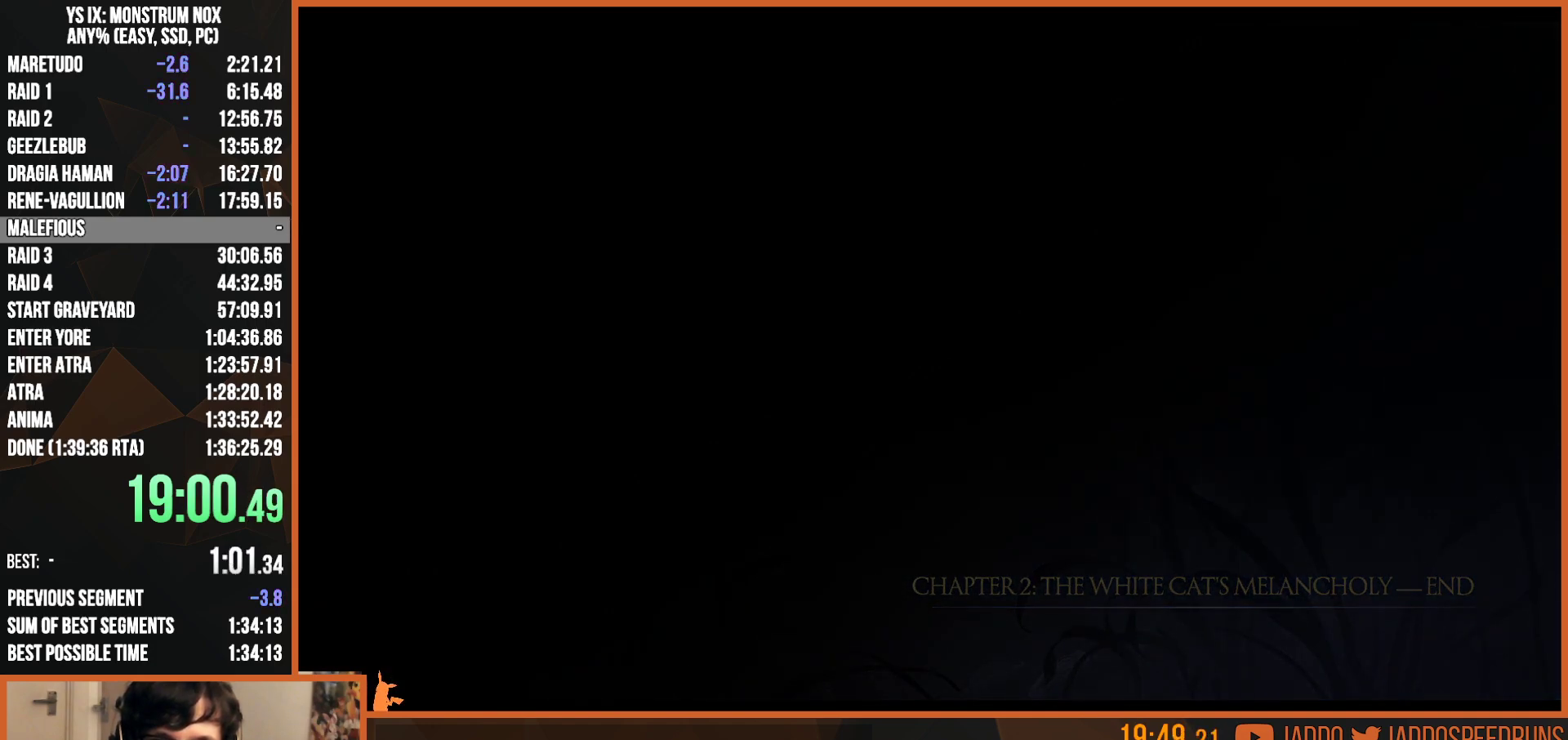
{"buttons": ["CROSS", "SQUARE", "R1"], "left_stick": "center", "right_stick": "center", "button_events": [[133, "CIRCLE", "up"], [133, "SQUARE", "down"], [267, "SQUARE", "up"], [300, "CIRCLE", "down"], [467, "CIRCLE", "up"], [500, "SQUARE", "down"]]}
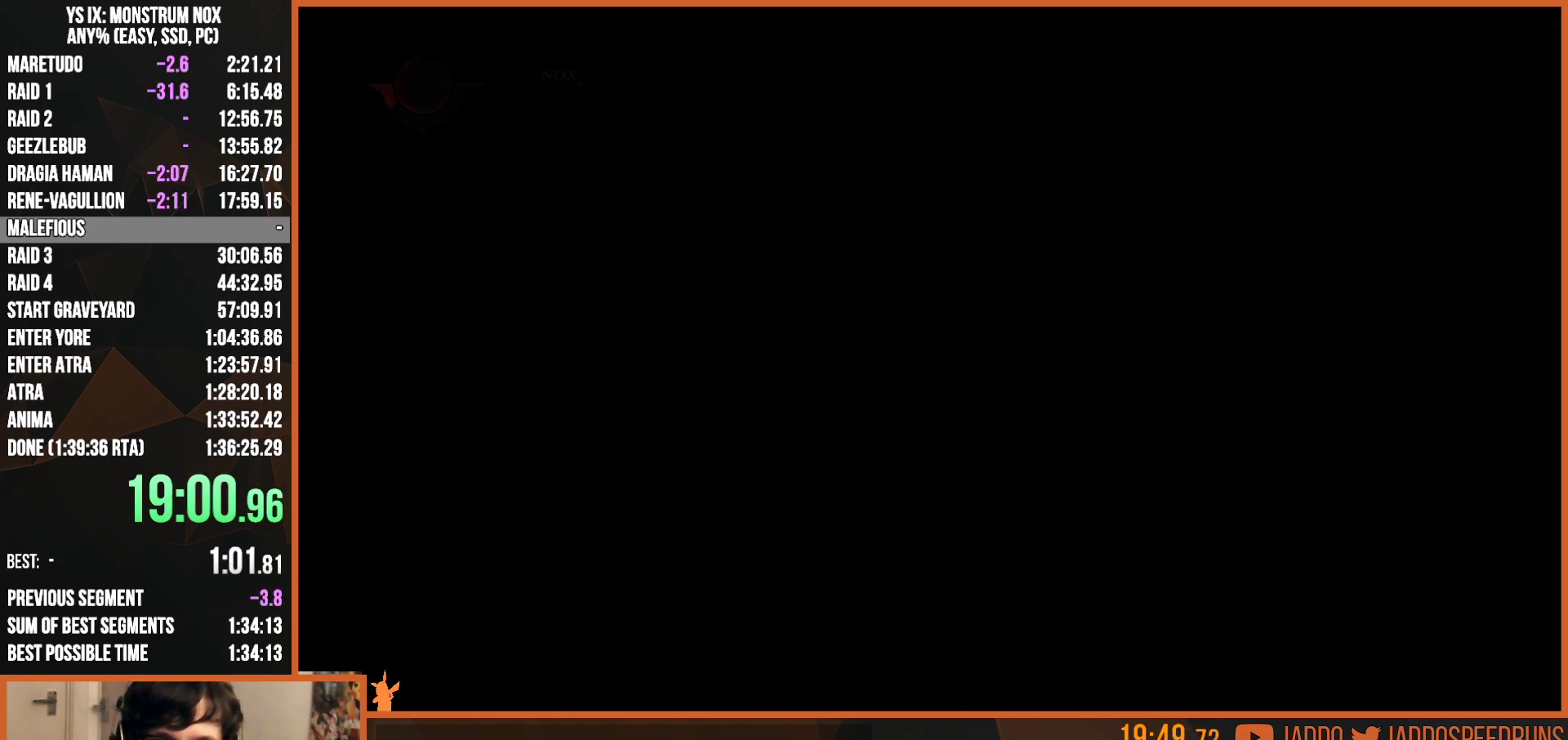
{"buttons": ["CROSS", "SQUARE", "R1"], "left_stick": "center", "right_stick": "center", "button_events": [[167, "SQUARE", "up"], [183, "CIRCLE", "down"], [367, "CIRCLE", "up"], [383, "SQUARE", "down"]]}
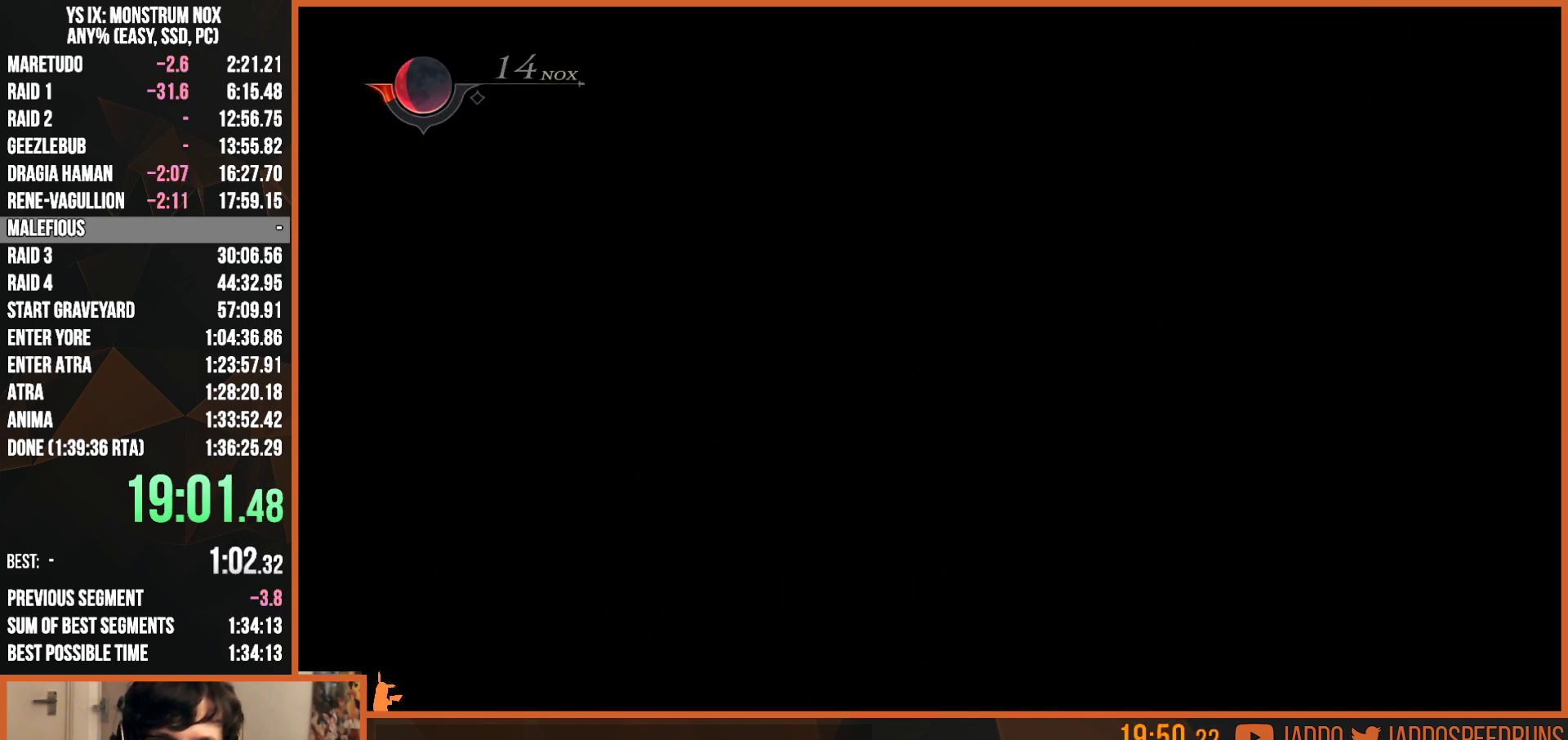
{"buttons": ["R1"], "left_stick": "center", "right_stick": "center", "button_events": [[133, "SQUARE", "up"], [167, "CROSS", "up"]]}
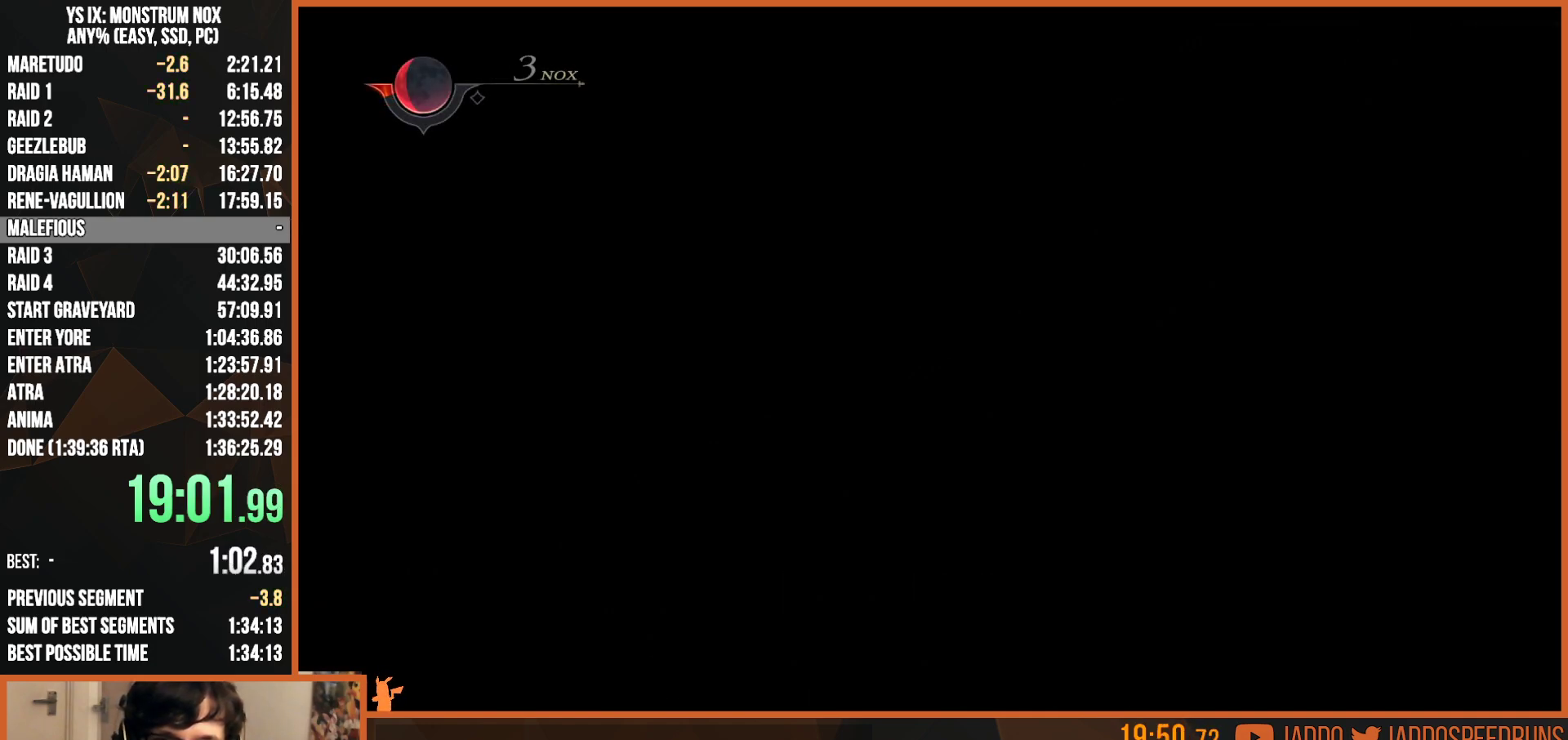
{"buttons": ["R1"], "left_stick": "center", "right_stick": "center", "button_events": []}
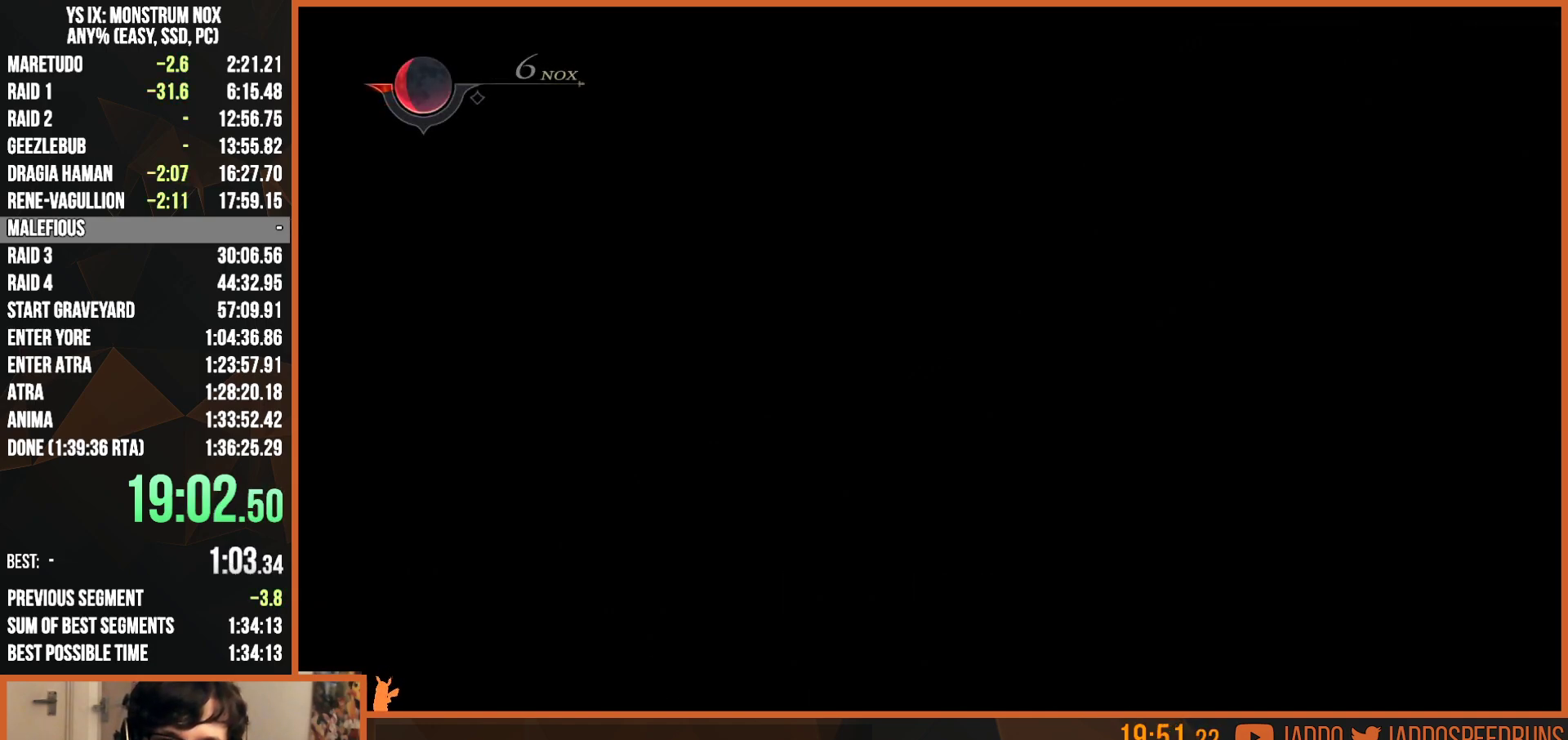
{"buttons": ["CROSS", "R1"], "left_stick": "center", "right_stick": "center", "button_events": [[183, "R1", "up"], [383, "R1", "down"], [450, "CROSS", "down"]]}
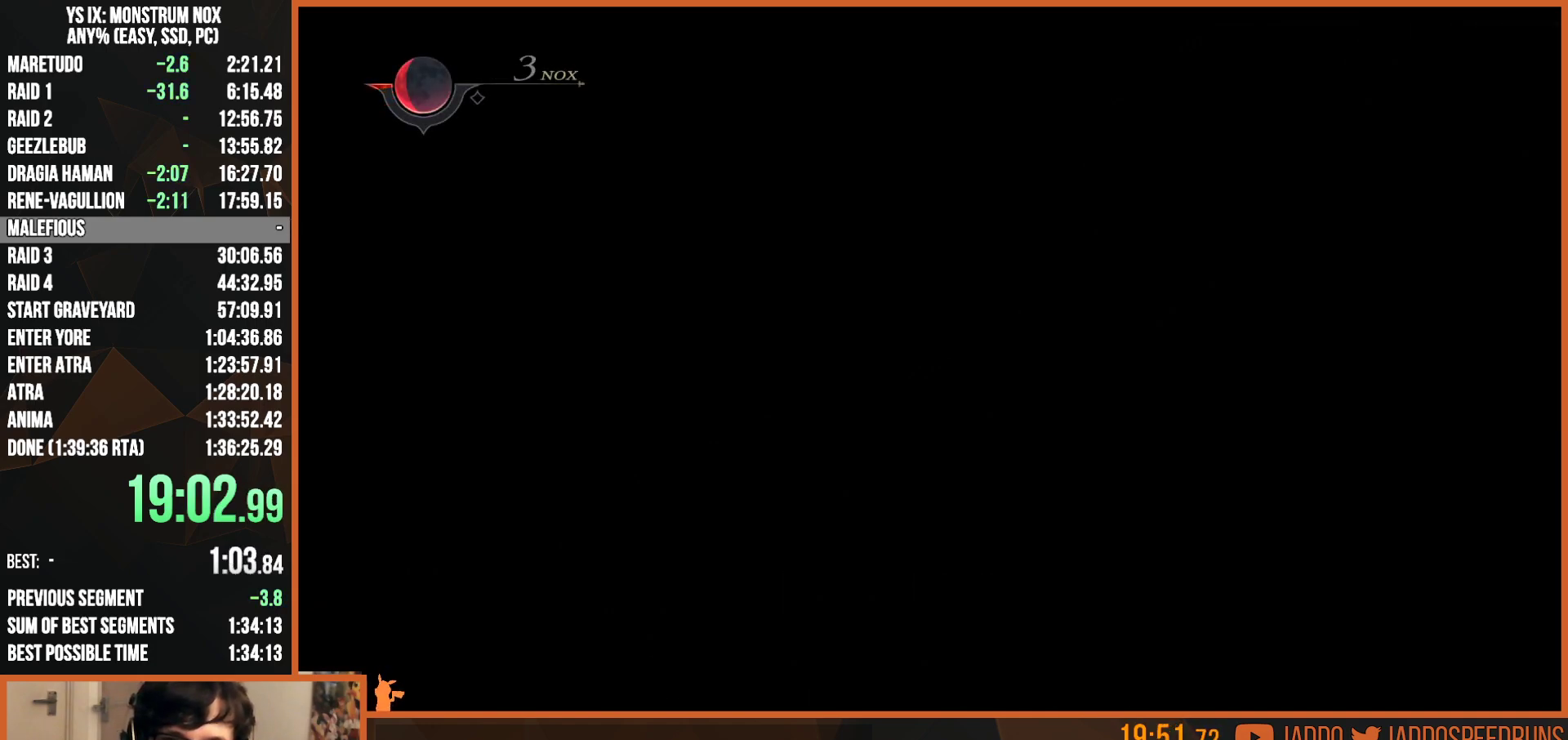
{"buttons": ["CROSS", "R1"], "left_stick": "center", "right_stick": "center", "button_events": [[17, "CROSS", "up"], [117, "CROSS", "down"], [183, "CROSS", "up"], [233, "CROSS", "down"], [283, "CROSS", "up"], [350, "CROSS", "down"], [417, "CROSS", "up"], [483, "CROSS", "down"]]}
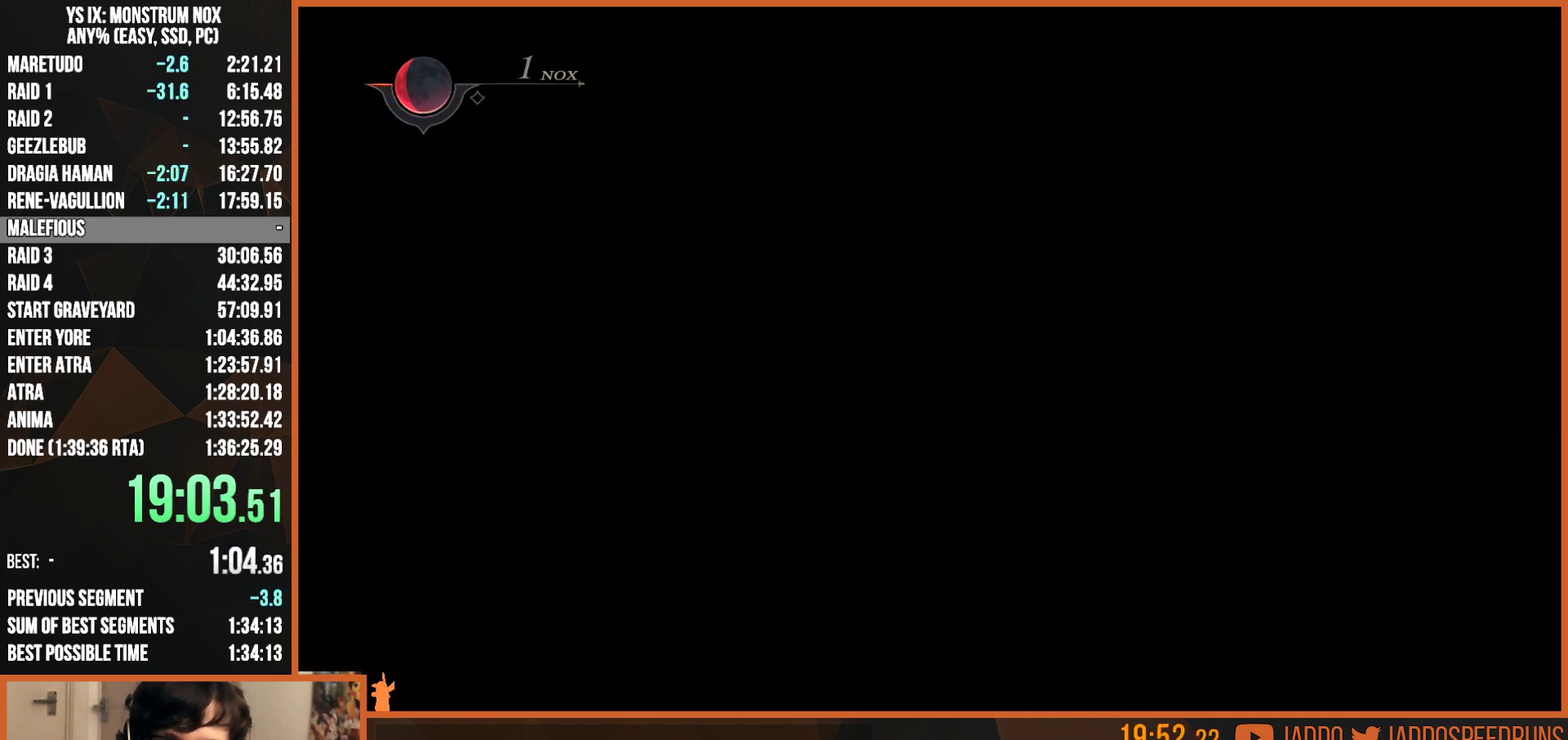
{"buttons": ["CROSS", "R1"], "left_stick": "center", "right_stick": "center", "button_events": [[33, "CROSS", "up"], [100, "CROSS", "down"], [150, "CROSS", "up"], [233, "CROSS", "down"], [283, "CROSS", "up"], [350, "CROSS", "down"], [400, "CROSS", "up"], [467, "CROSS", "down"]]}
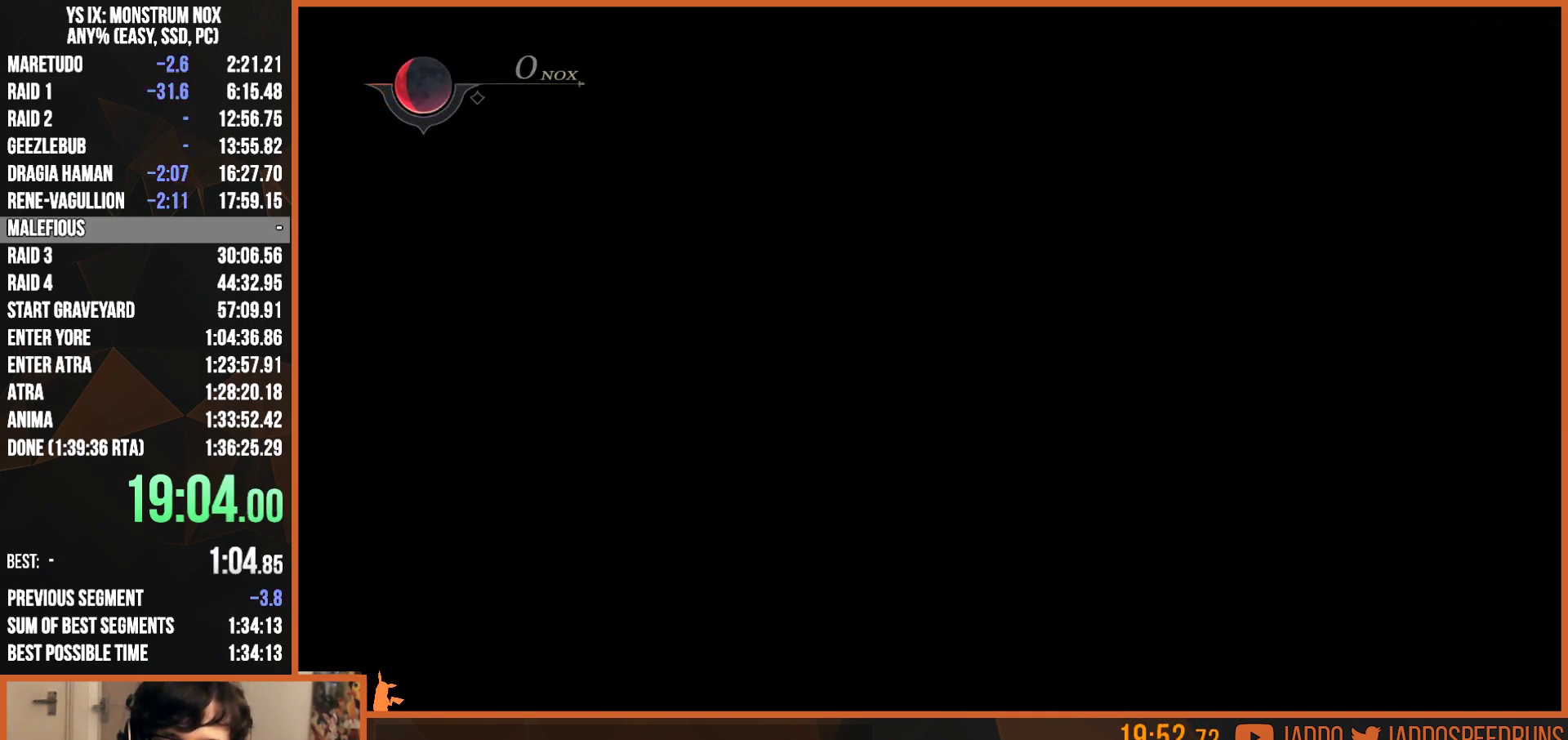
{"buttons": ["R1"], "left_stick": "center", "right_stick": "center", "button_events": [[17, "CROSS", "up"], [83, "CROSS", "down"], [133, "CROSS", "up"], [200, "CROSS", "down"], [267, "CROSS", "up"], [333, "CROSS", "down"], [383, "CROSS", "up"], [450, "CROSS", "down"], [500, "CROSS", "up"]]}
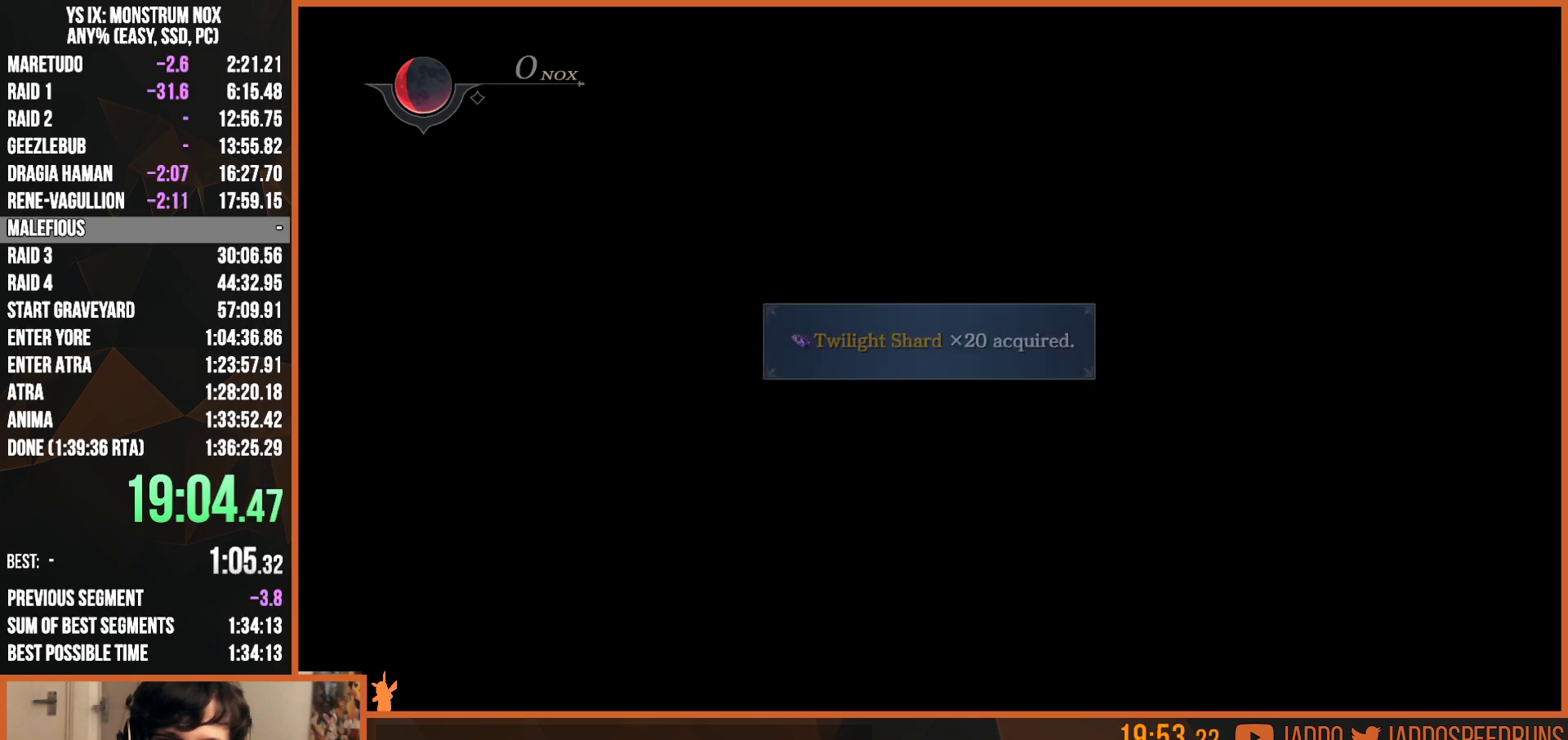
{"buttons": ["R1"], "left_stick": "center", "right_stick": "center", "button_events": [[50, "CROSS", "down"], [117, "CROSS", "up"], [300, "CROSS", "down"], [350, "CROSS", "up"], [417, "CROSS", "down"], [467, "CROSS", "up"]]}
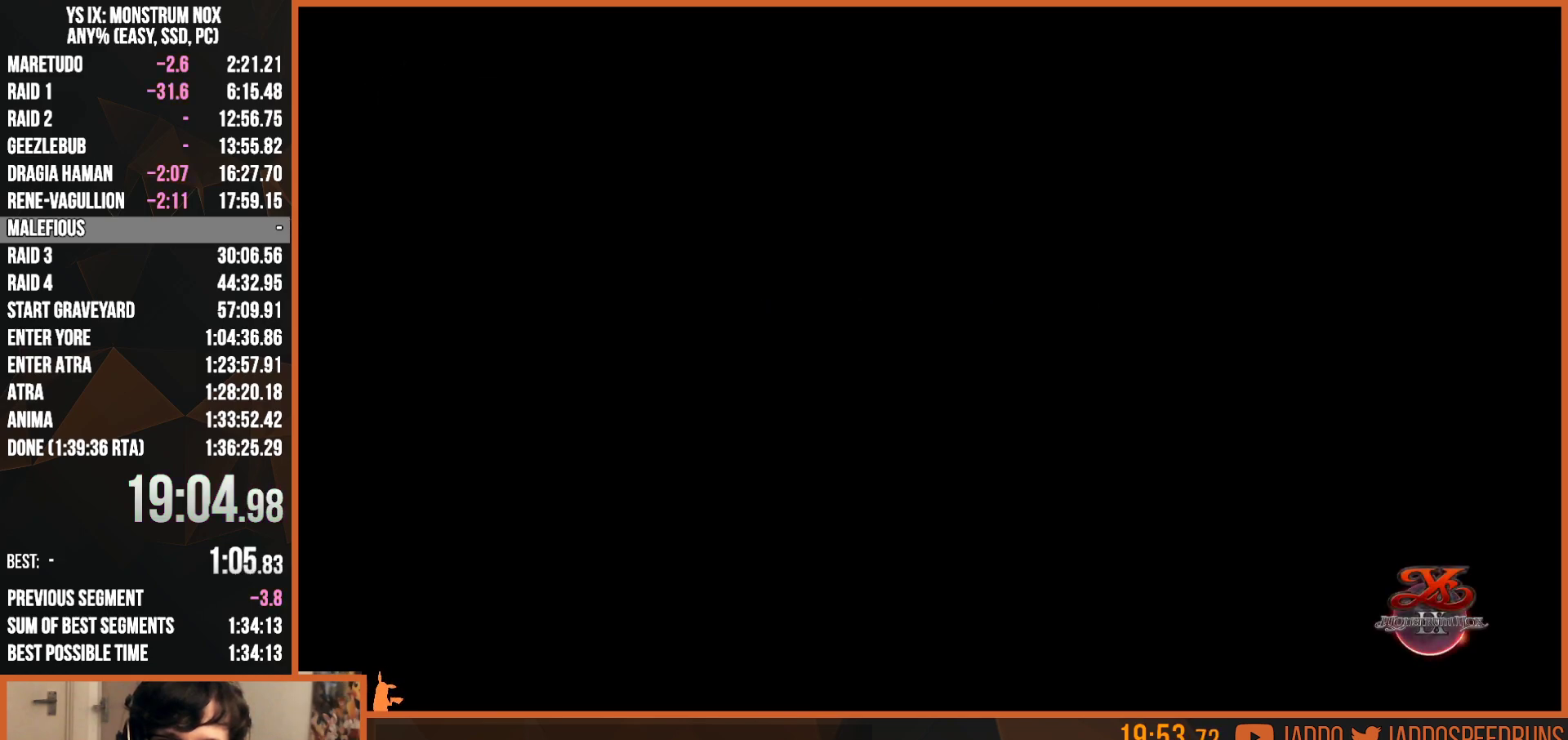
{"buttons": ["R1"], "left_stick": "center", "right_stick": "center", "button_events": [[50, "CROSS", "down"], [100, "CROSS", "up"], [183, "CROSS", "down"], [233, "CROSS", "up"], [300, "CROSS", "down"], [350, "CROSS", "up"]]}
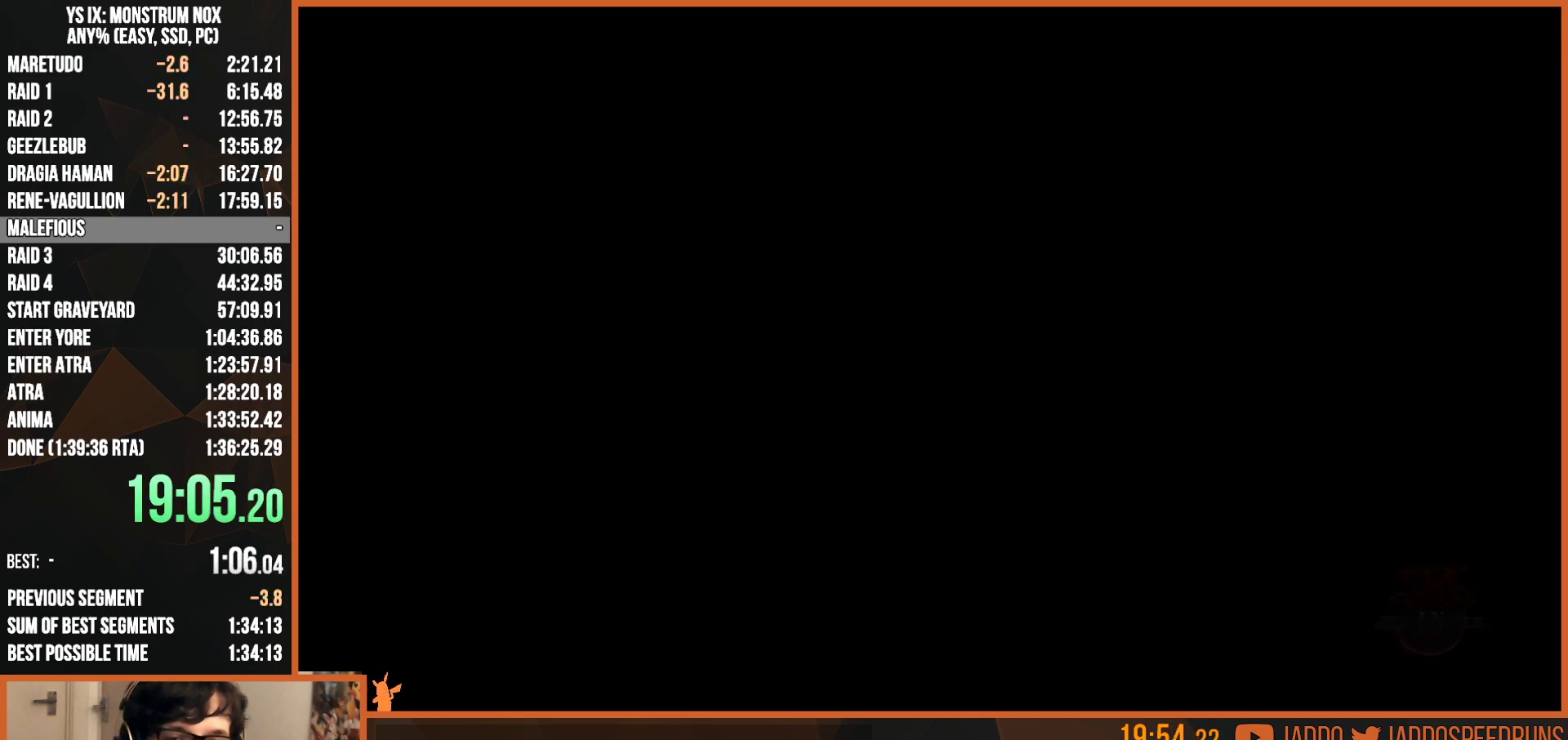
{"buttons": ["R1"], "left_stick": "center", "right_stick": "center", "button_events": [[33, "CROSS", "down"], [100, "CROSS", "up"], [167, "CROSS", "down"], [217, "CROSS", "up"], [283, "CROSS", "down"], [333, "CROSS", "up"]]}
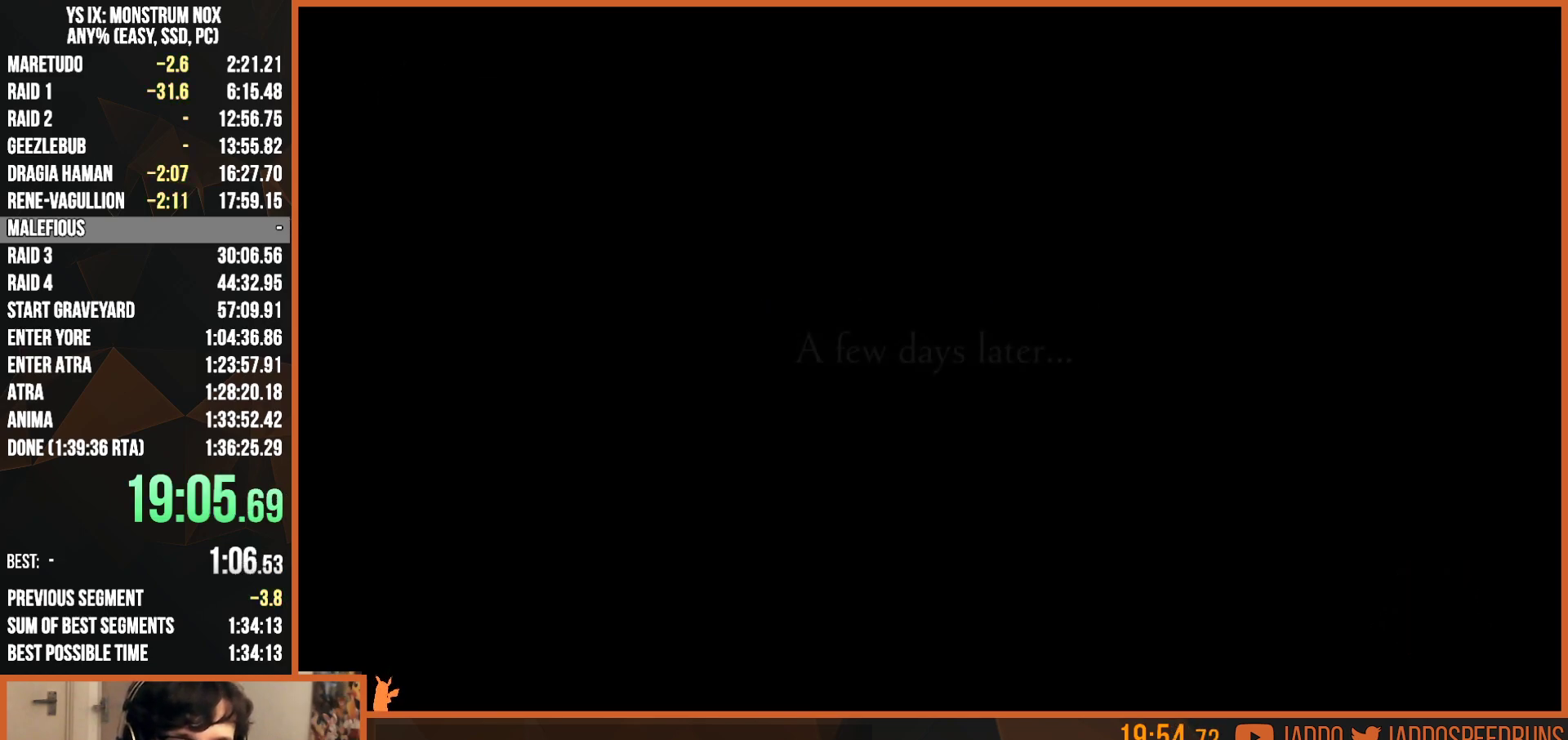
{"buttons": ["R1"], "left_stick": "center", "right_stick": "center", "button_events": [[400, "CROSS", "down"], [467, "CROSS", "up"]]}